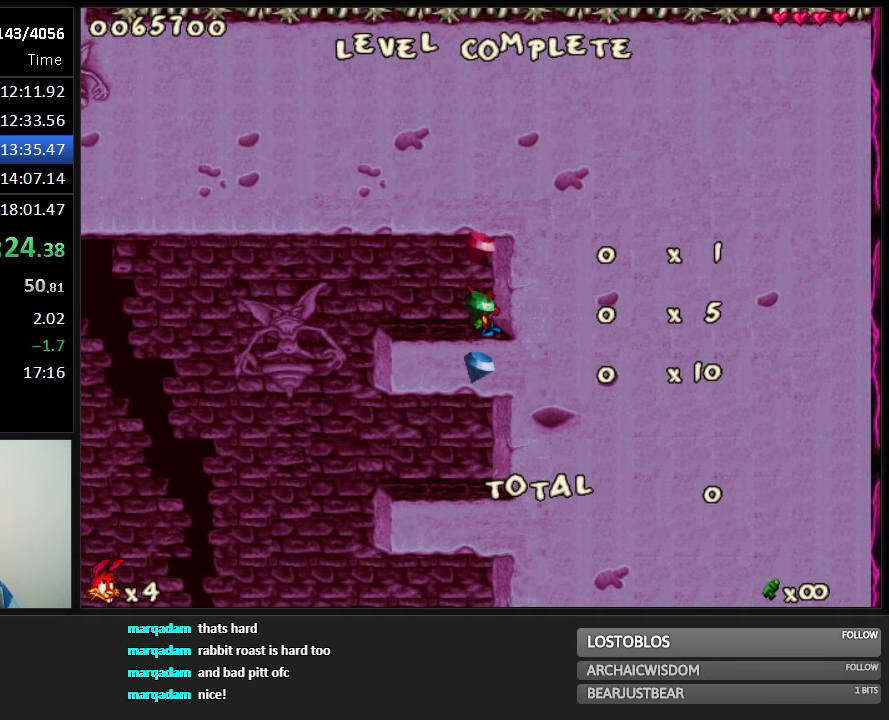
Gameplay with keyboard; each line is a JSON object with the keys held at the frame after it. "events" lists presses ("down") and releases ("up") of "1", "2", "3", "4", "5", "6", "7", "8", "9", "down", "jump", "left", "right", "run", "shoot" and "up" between this image and that frame as [ms after this image, input, new state], when the widget could be followed in between. No other keys are recorded. Mouse input is not recorded. Key names are as the overlay labels them; some are game actions (e.g. jump) rather than physical keys.
{"keys": ["right", "run"], "events": []}
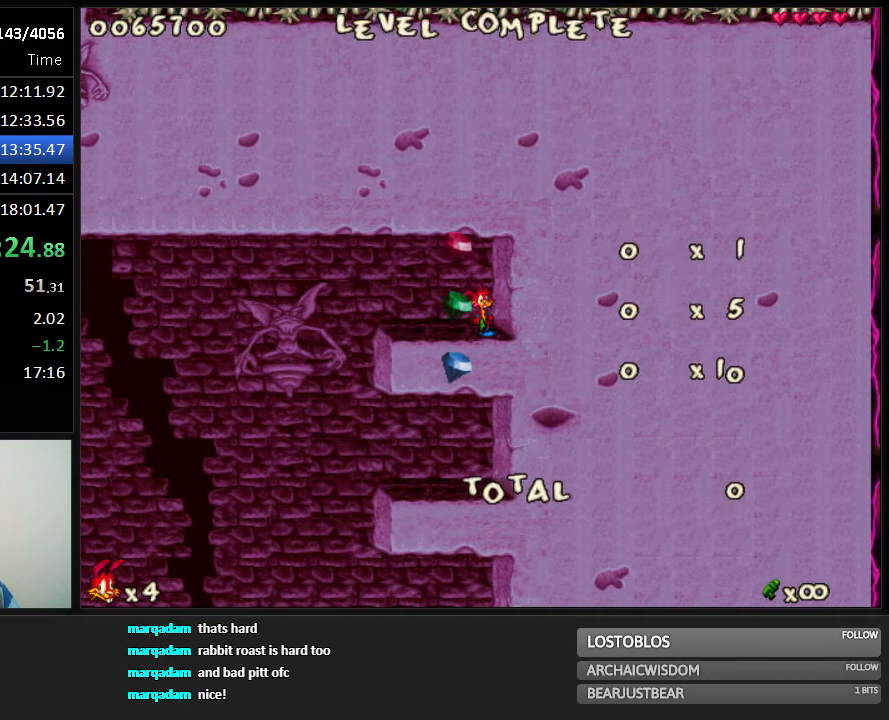
{"keys": ["right", "run"], "events": []}
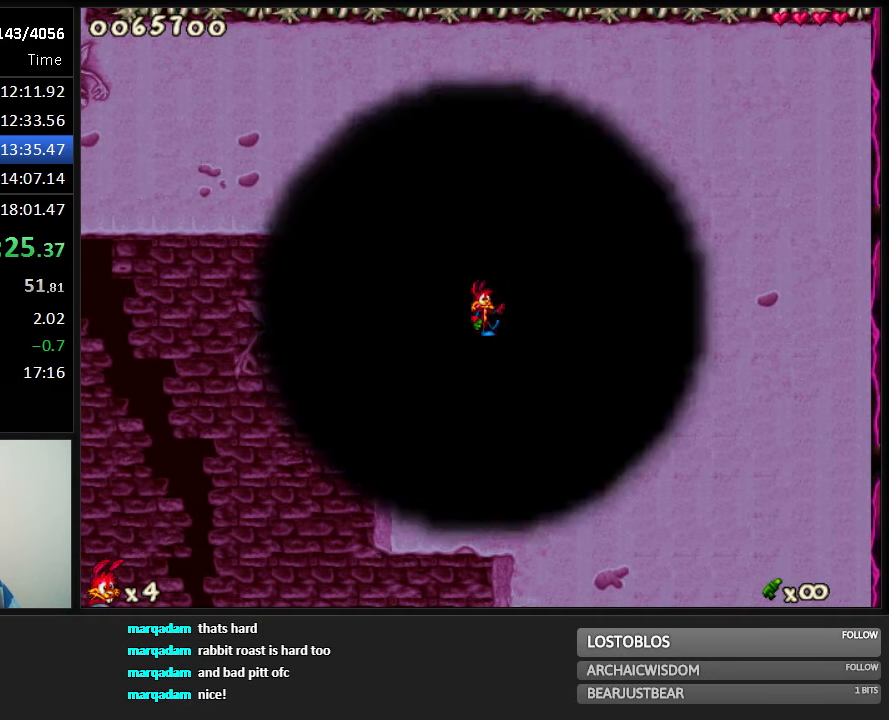
{"keys": ["right", "run"], "events": []}
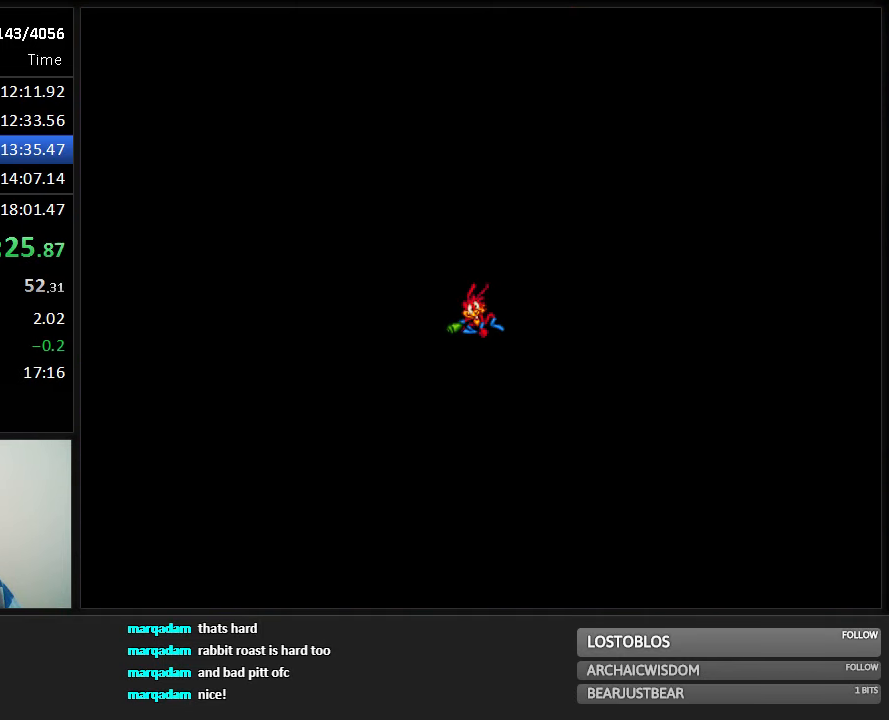
{"keys": ["right", "run"], "events": []}
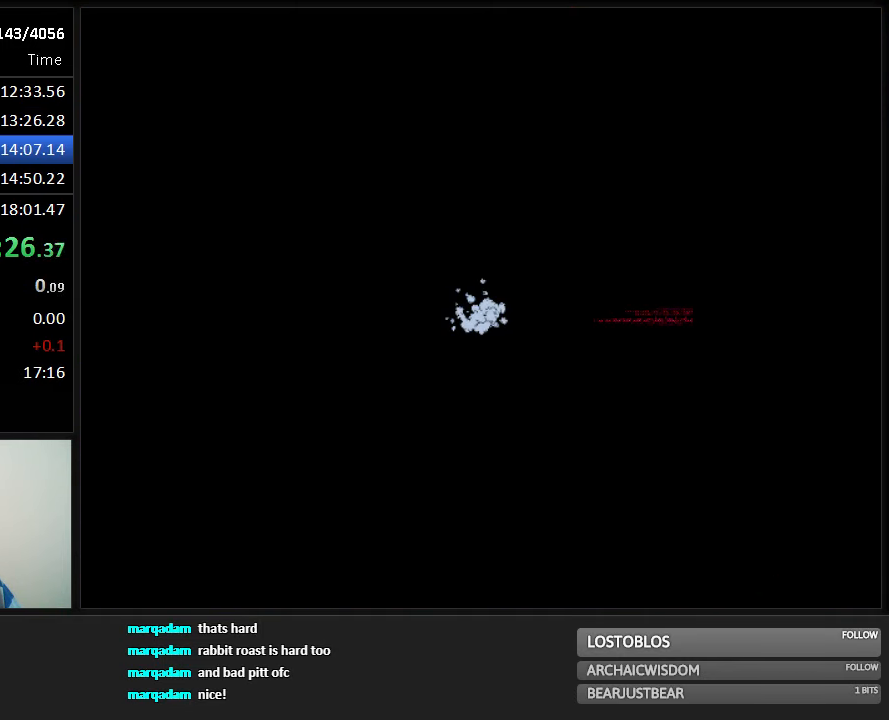
{"keys": ["right", "run"], "events": []}
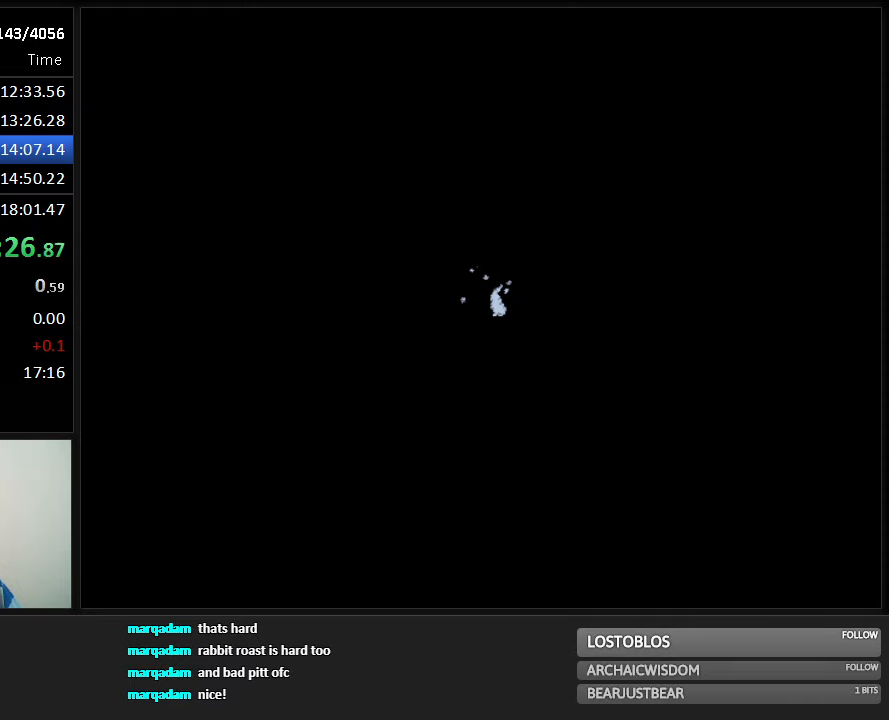
{"keys": ["right", "run"], "events": [[317, "shoot", "down"], [384, "shoot", "up"], [450, "shoot", "down"], [484, "shoot", "up"]]}
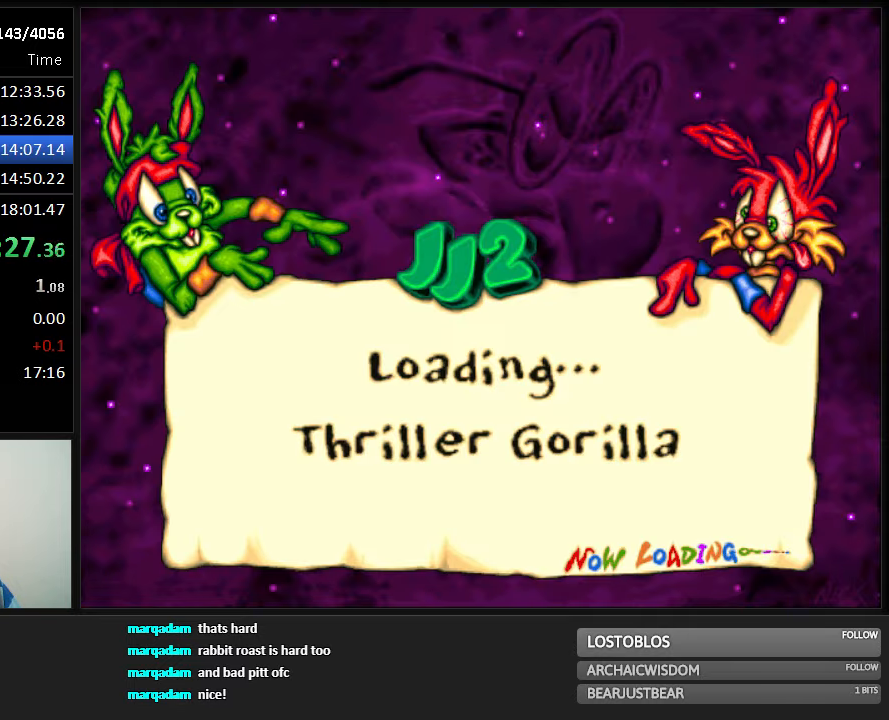
{"keys": ["right", "run"], "events": [[50, "shoot", "down"], [134, "shoot", "up"], [167, "shoot", "down"], [200, "shoot", "up"]]}
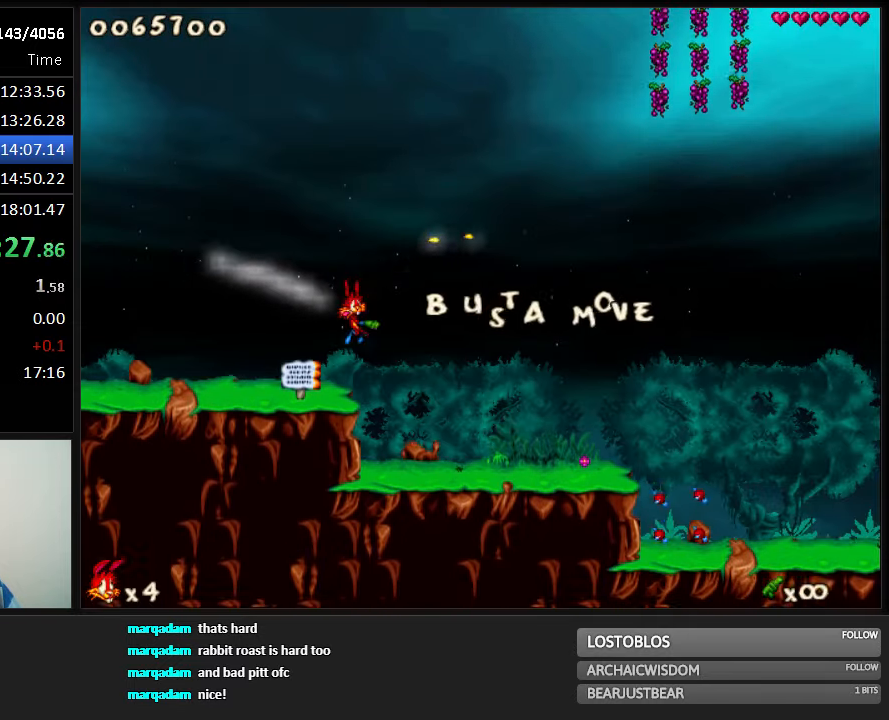
{"keys": ["jump", "right", "run"], "events": [[234, "jump", "down"]]}
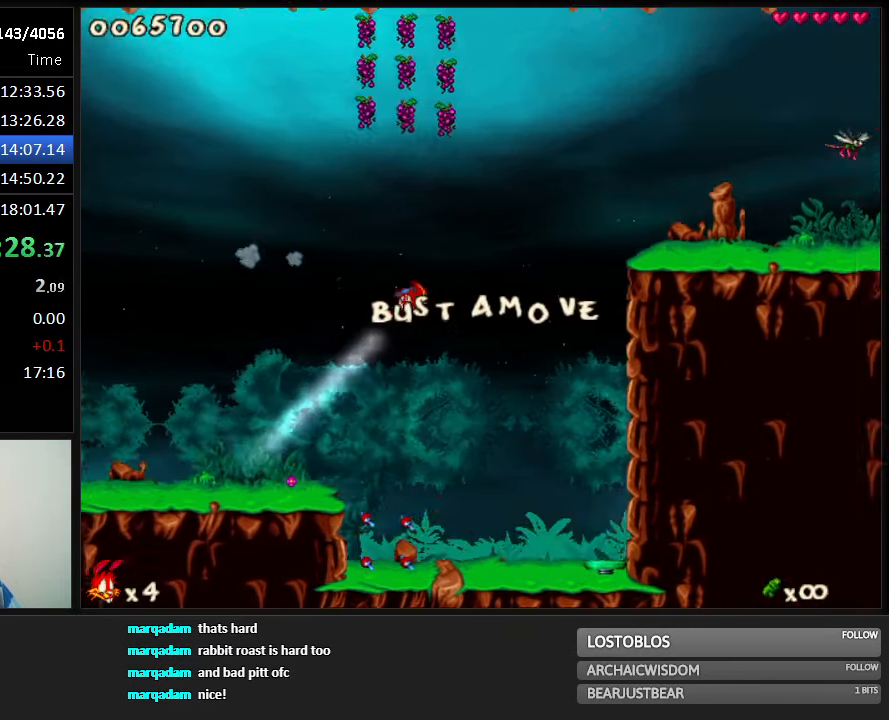
{"keys": ["right", "run"], "events": [[284, "jump", "up"]]}
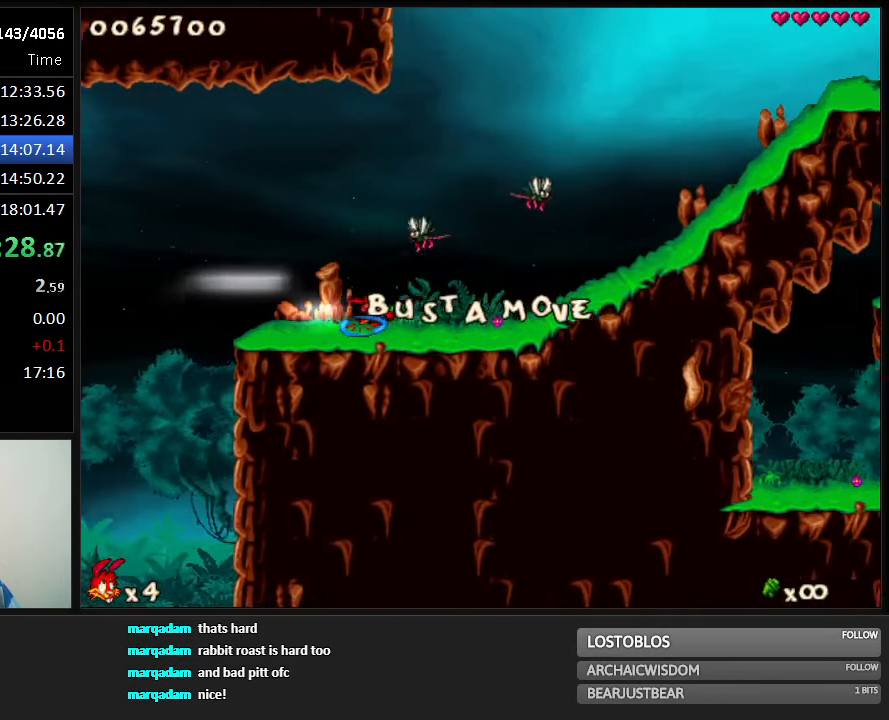
{"keys": ["right", "run"], "events": []}
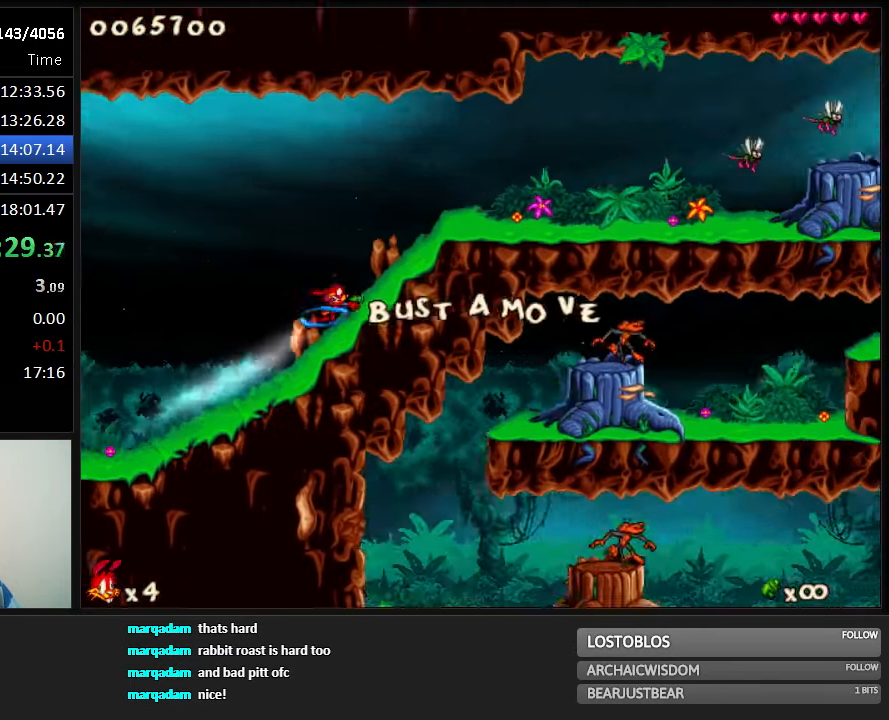
{"keys": ["right", "run"], "events": [[334, "jump", "down"], [400, "jump", "up"]]}
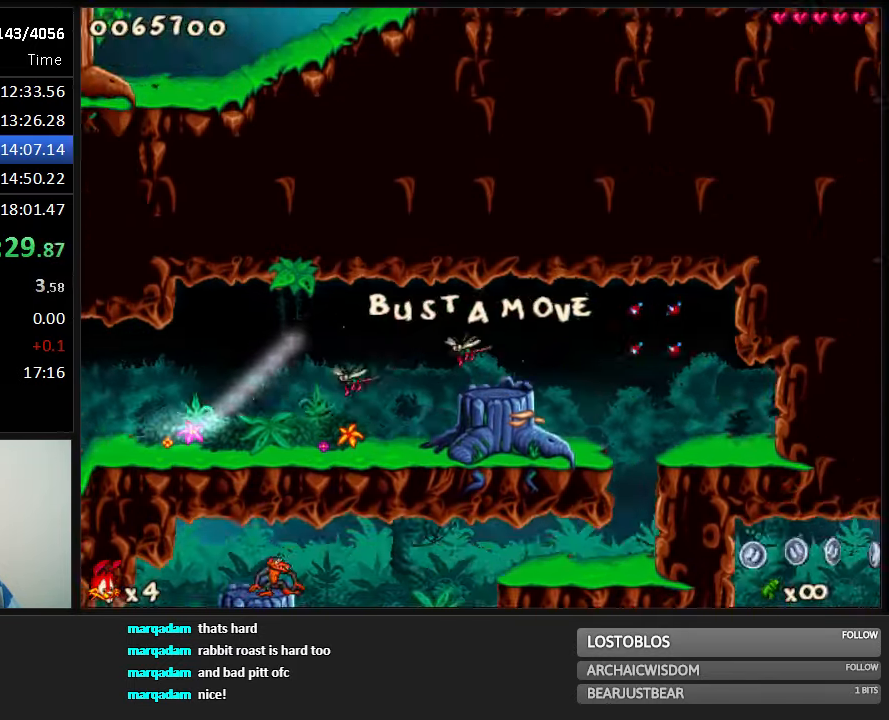
{"keys": ["run"], "events": [[34, "right", "up"]]}
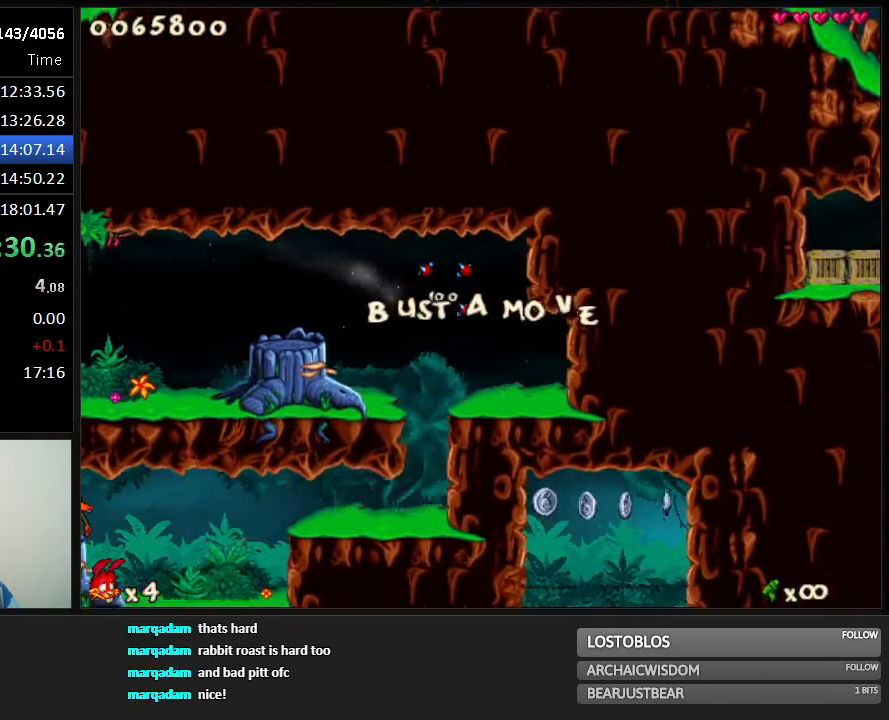
{"keys": ["left", "run"], "events": [[50, "right", "down"], [117, "right", "up"], [484, "left", "down"]]}
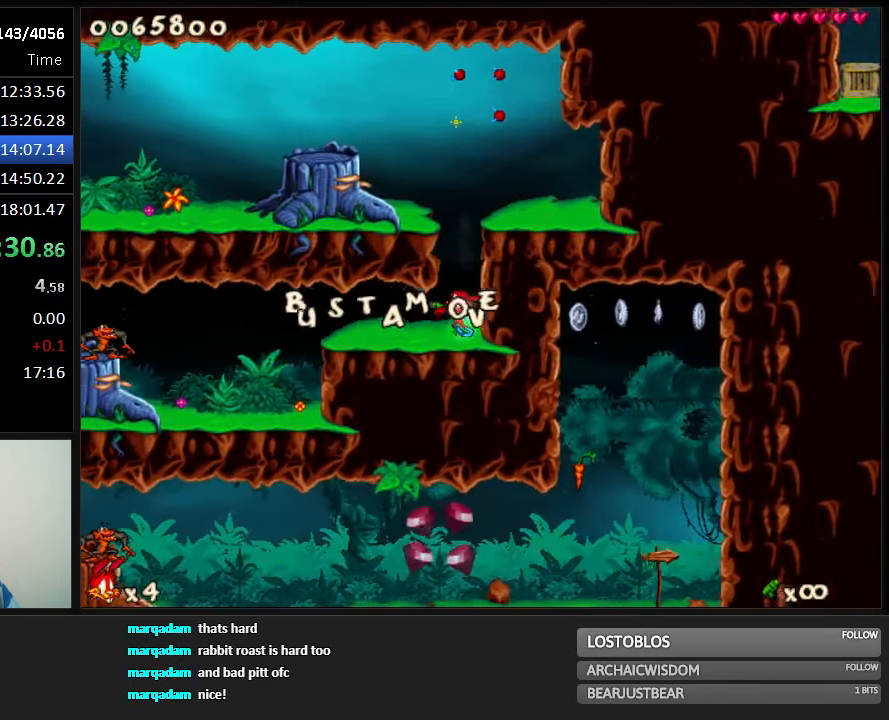
{"keys": ["right", "run"], "events": [[467, "right", "down"], [500, "left", "up"]]}
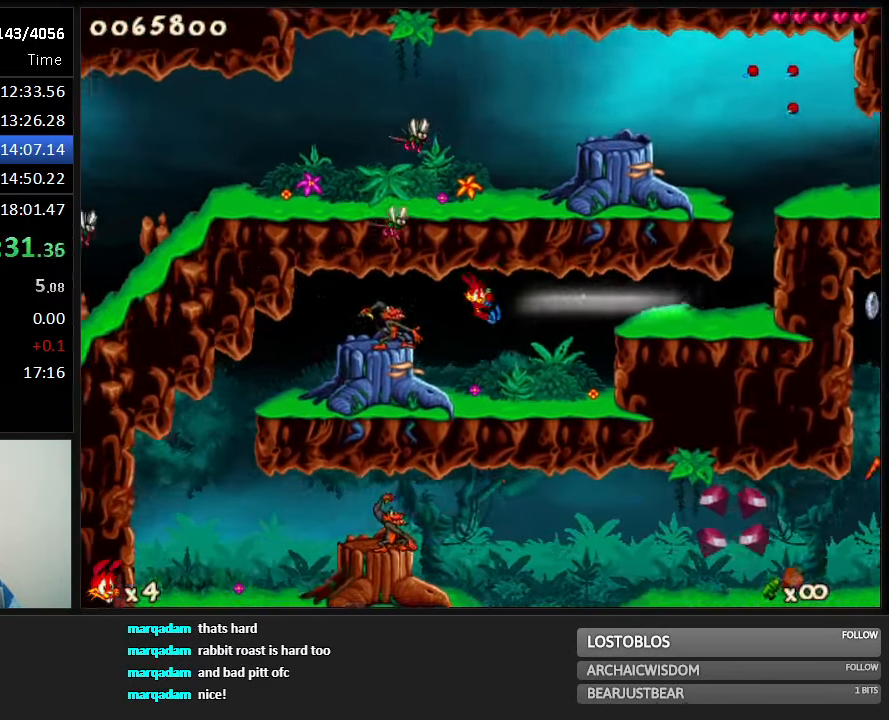
{"keys": ["left", "run"], "events": [[34, "5", "down"], [34, "right", "up"], [100, "5", "up"], [167, "left", "down"]]}
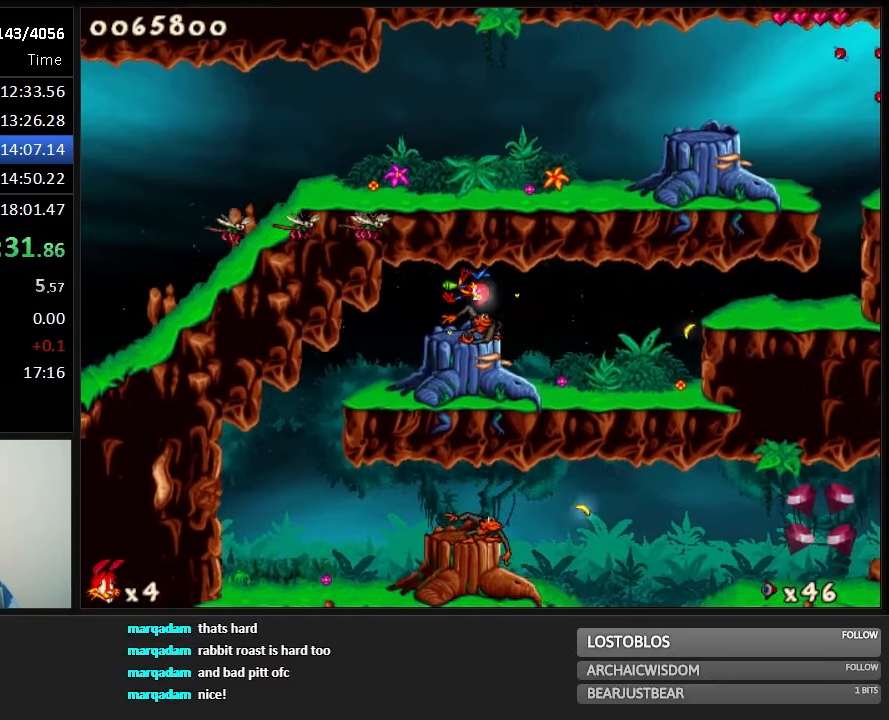
{"keys": ["left", "run"], "events": []}
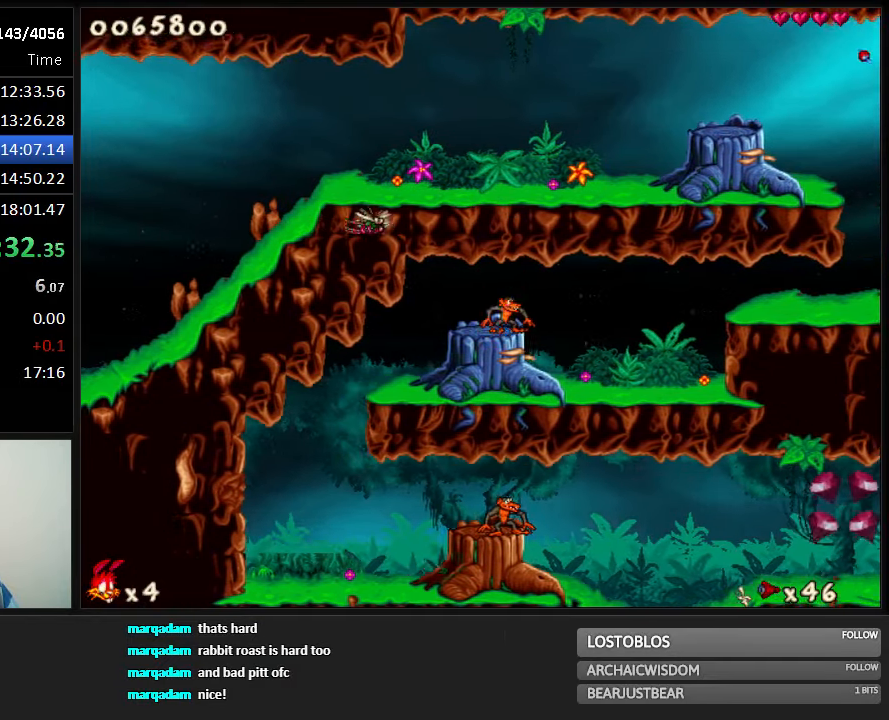
{"keys": ["left", "run"], "events": []}
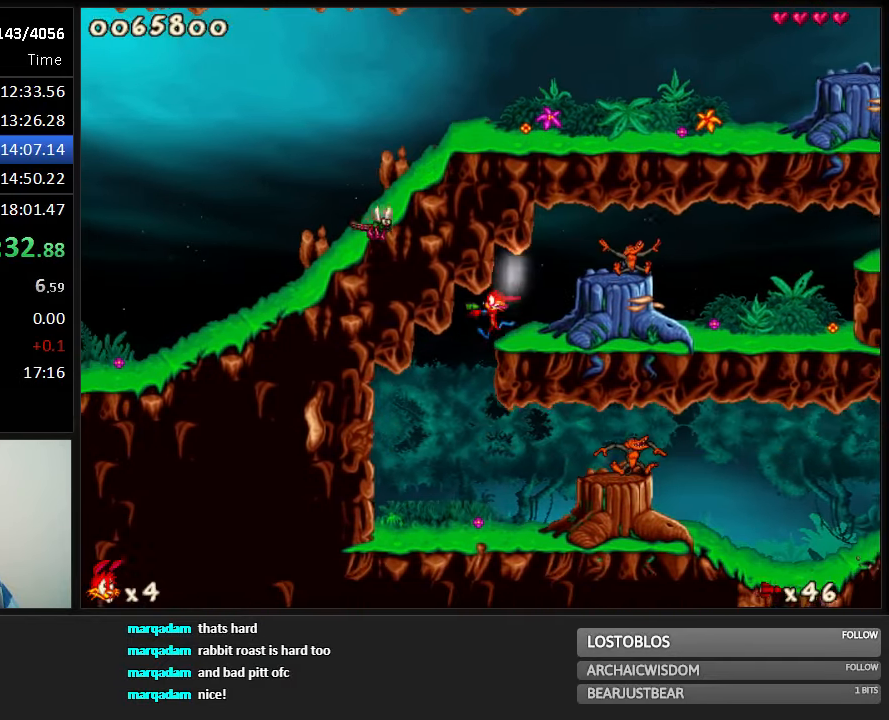
{"keys": ["run"], "events": [[200, "left", "up"]]}
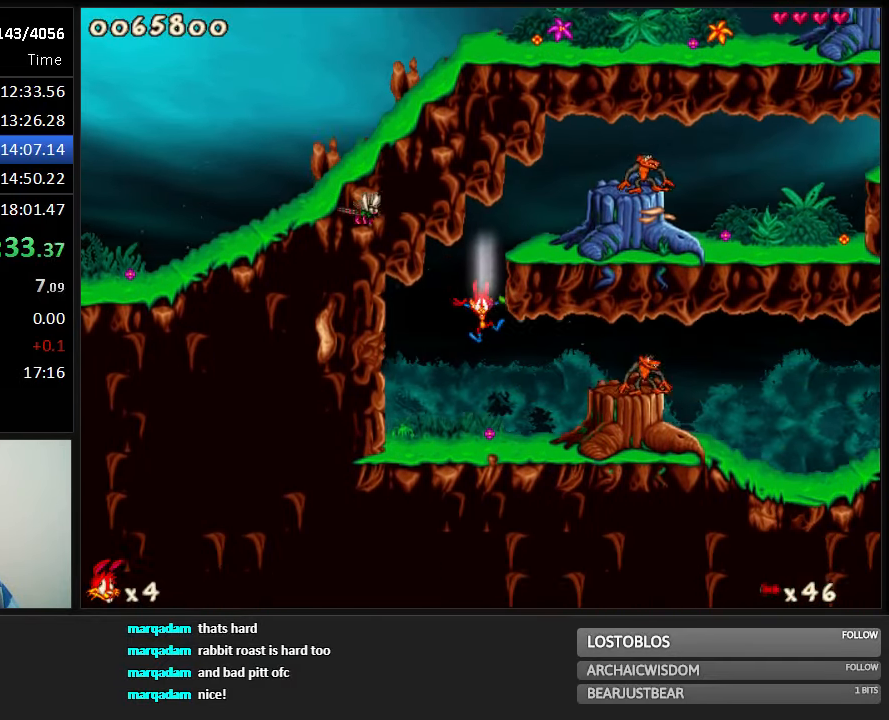
{"keys": ["right", "run"], "events": [[100, "right", "down"], [233, "jump", "down"], [300, "jump", "up"]]}
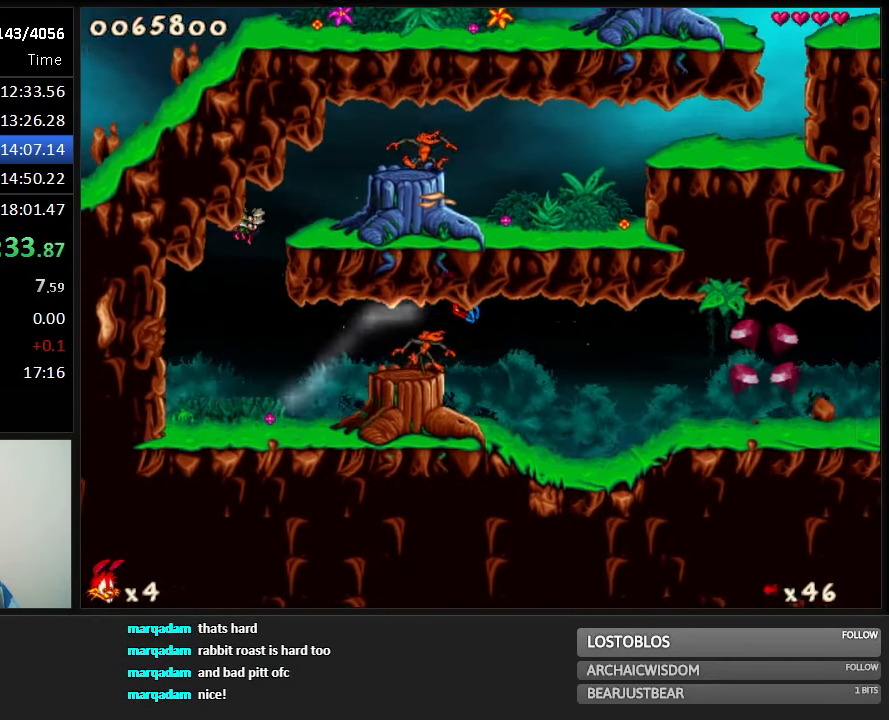
{"keys": ["right", "run"], "events": []}
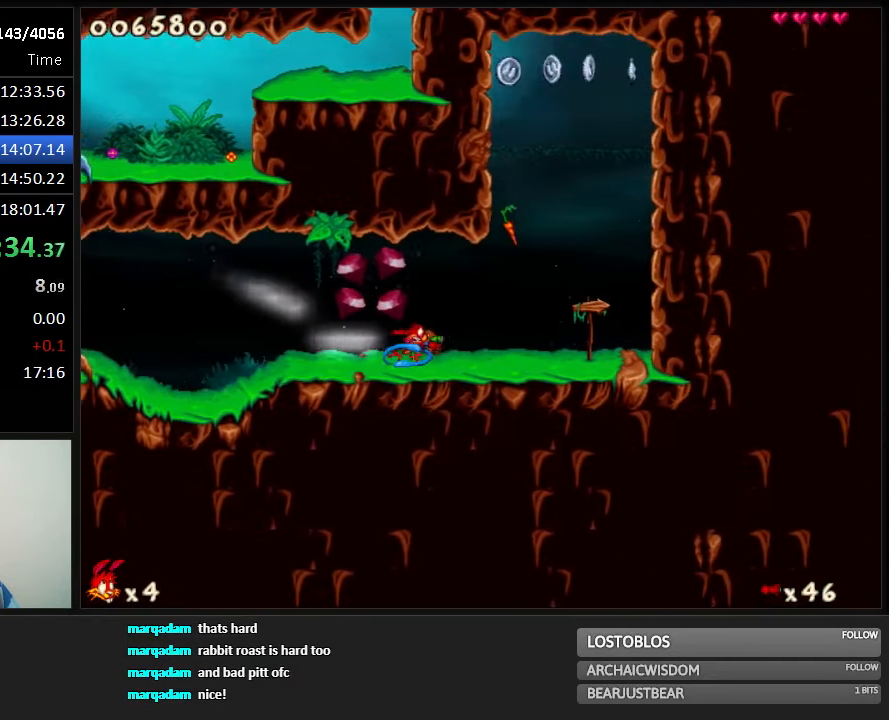
{"keys": ["right", "run"], "events": []}
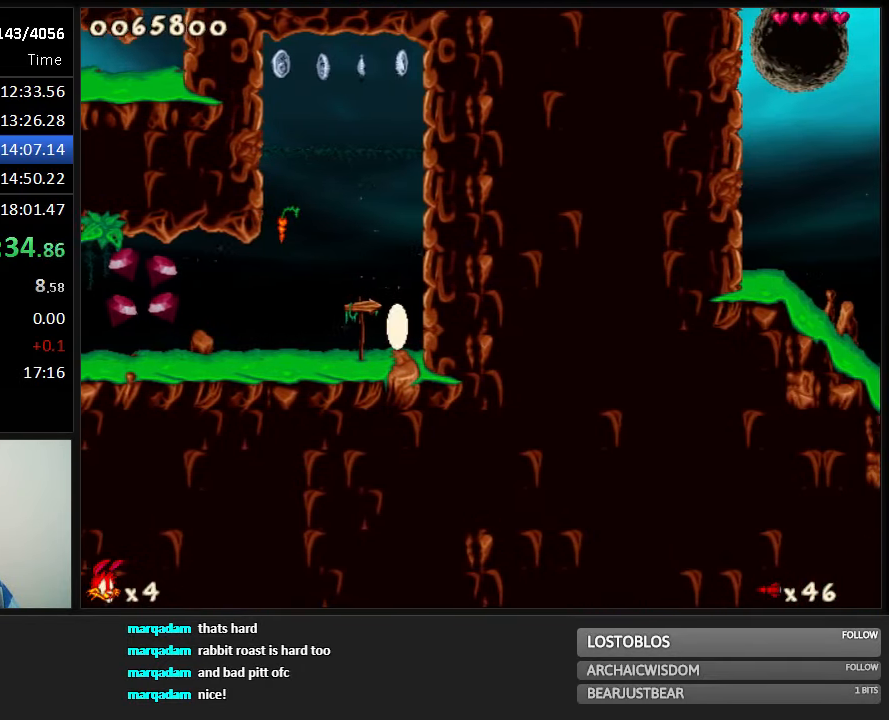
{"keys": ["right", "run"], "events": []}
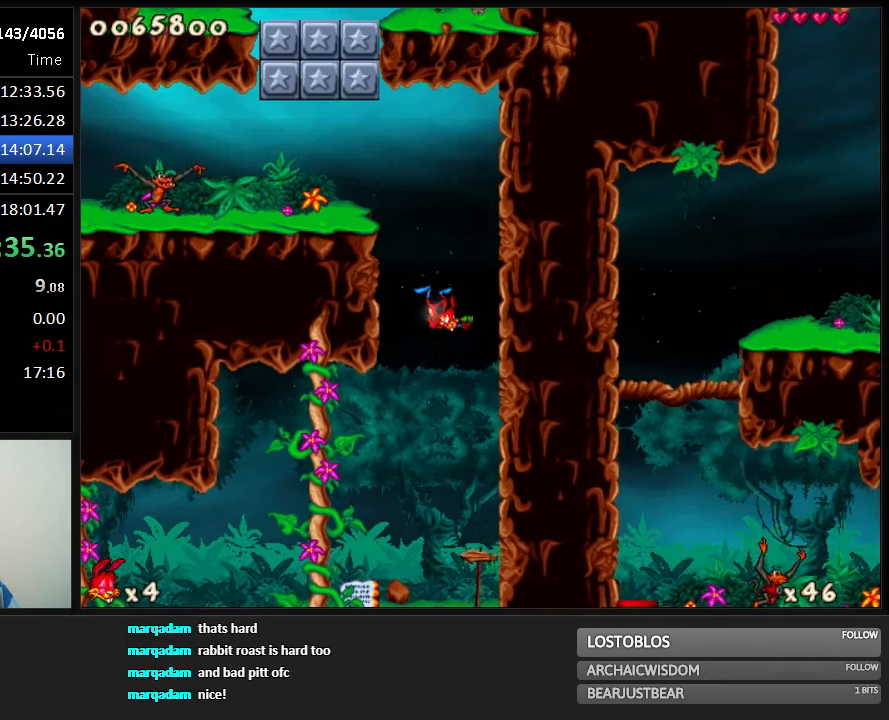
{"keys": ["right", "run"], "events": [[33, "jump", "down"], [100, "jump", "up"], [166, "jump", "down"], [233, "shoot", "down"], [383, "jump", "up"], [383, "shoot", "up"]]}
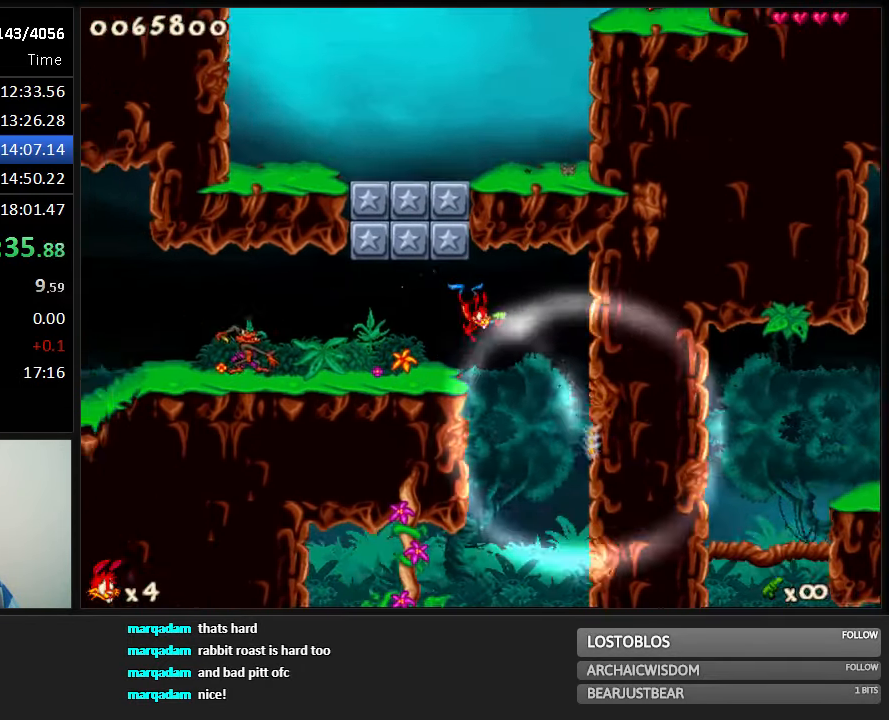
{"keys": ["run"], "events": [[16, "1", "down"], [50, "left", "down"], [50, "right", "up"], [83, "1", "up"], [150, "1", "down"], [183, "left", "up"], [250, "1", "up"], [316, "1", "down"], [433, "1", "up"]]}
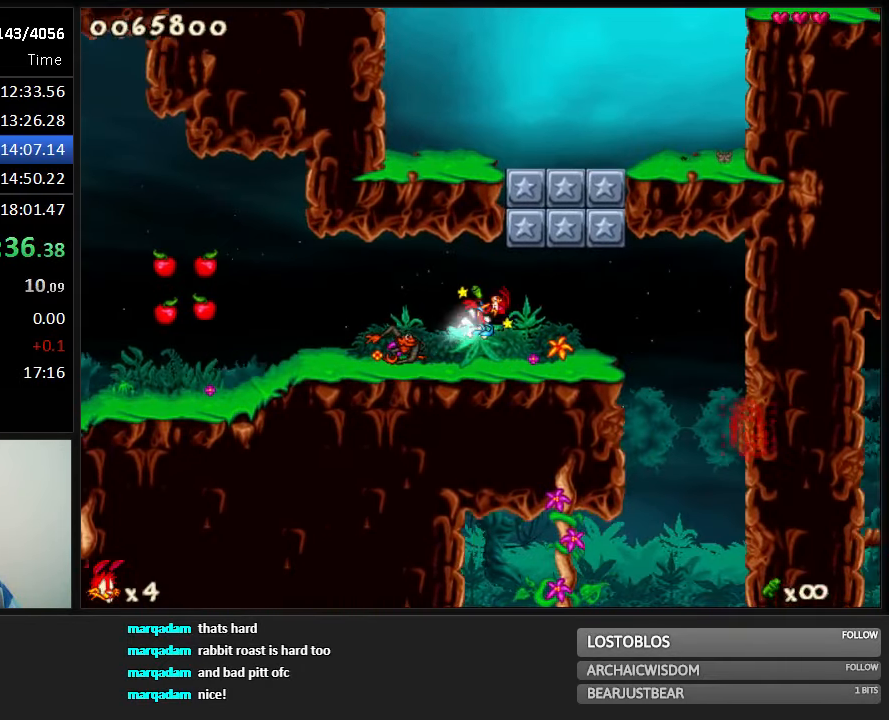
{"keys": ["run"], "events": []}
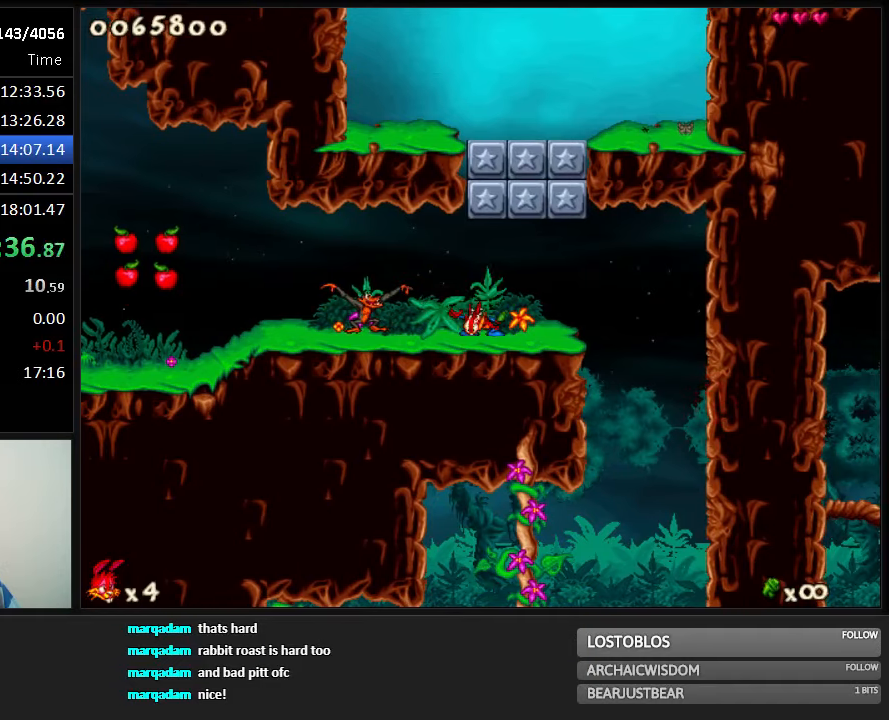
{"keys": ["run"], "events": [[233, "right", "down"], [367, "right", "up"]]}
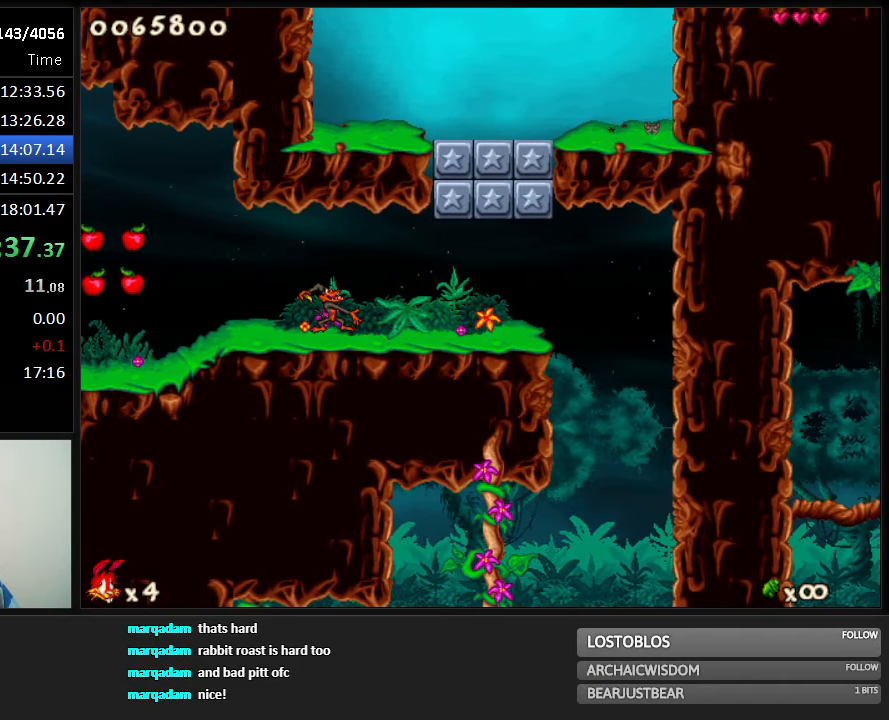
{"keys": ["run"], "events": [[17, "up", "down"], [50, "shoot", "down"], [83, "shoot", "up"], [217, "shoot", "down"], [250, "shoot", "up"], [317, "shoot", "down"], [350, "shoot", "up"], [383, "shoot", "down"], [467, "shoot", "up"], [500, "up", "up"]]}
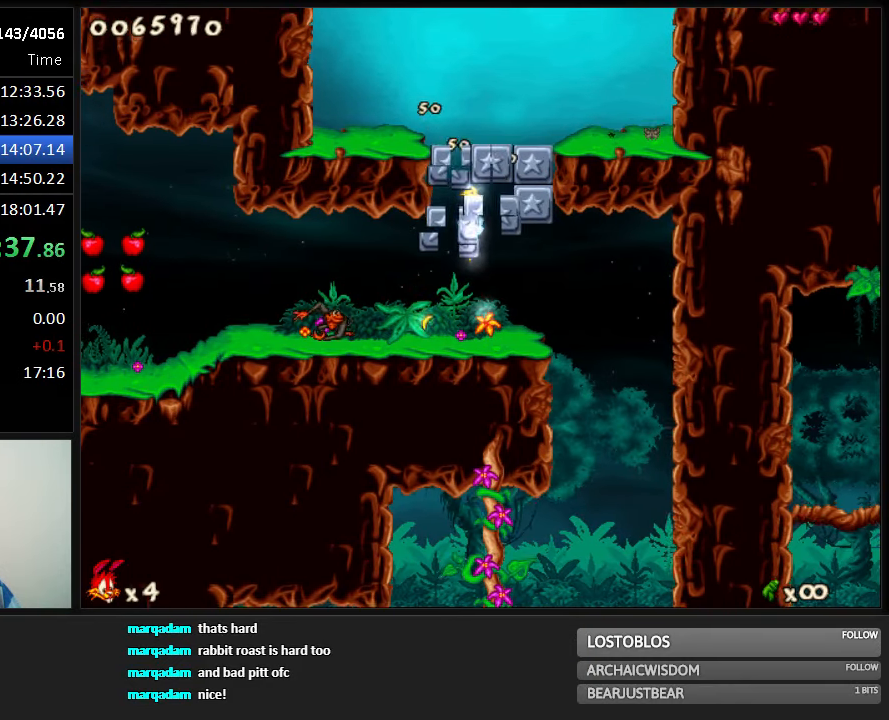
{"keys": ["right", "run"], "events": [[33, "jump", "down"], [233, "jump", "up"], [333, "jump", "down"], [367, "right", "down"], [433, "jump", "up"]]}
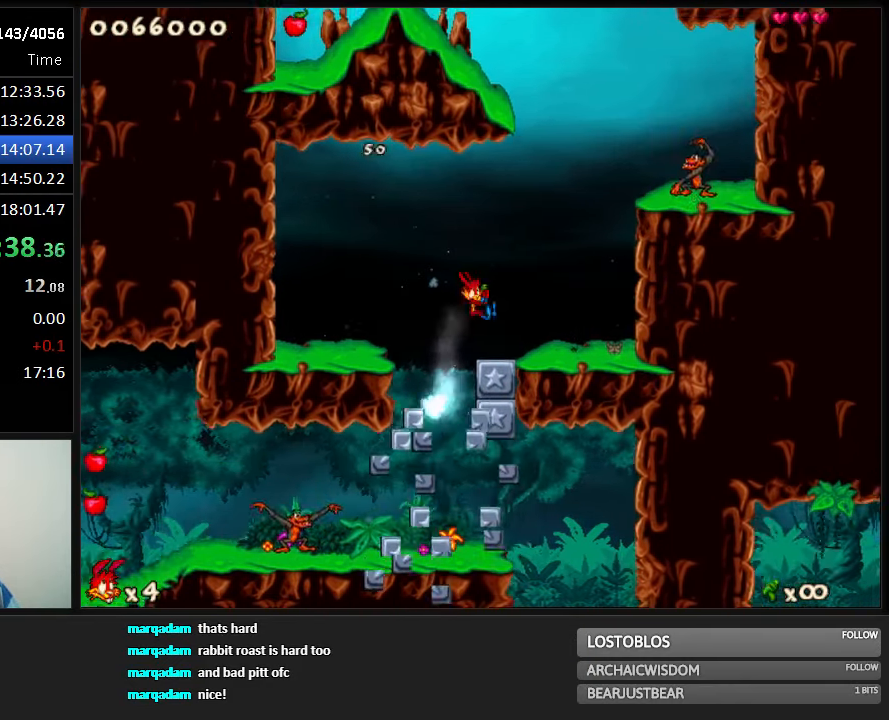
{"keys": ["run"], "events": [[183, "jump", "down"], [317, "right", "up"], [483, "jump", "up"]]}
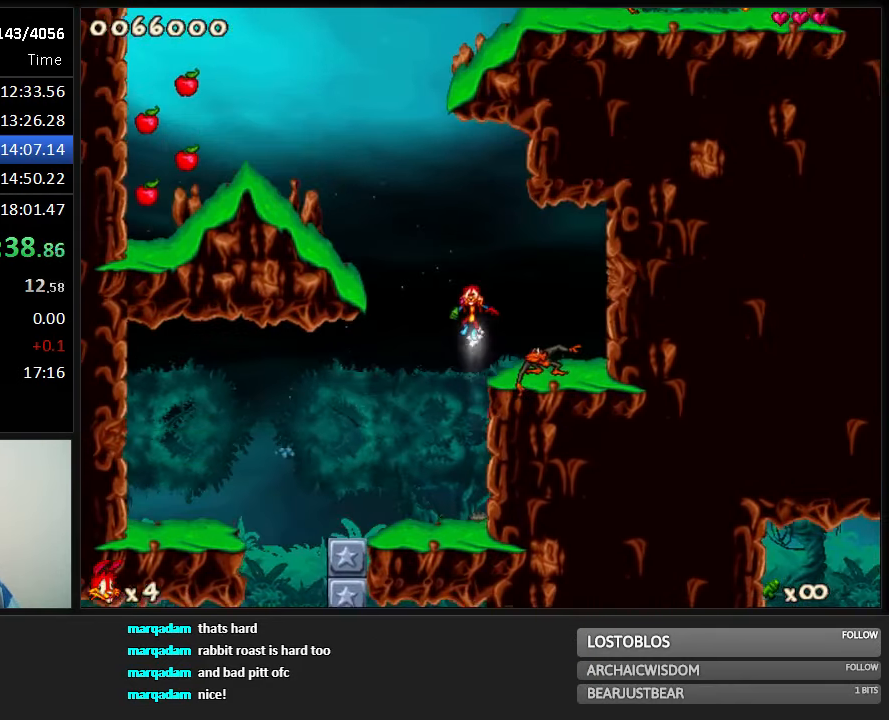
{"keys": ["jump", "run"], "events": [[83, "left", "down"], [117, "jump", "down"], [283, "jump", "up"], [367, "left", "up"], [500, "jump", "down"]]}